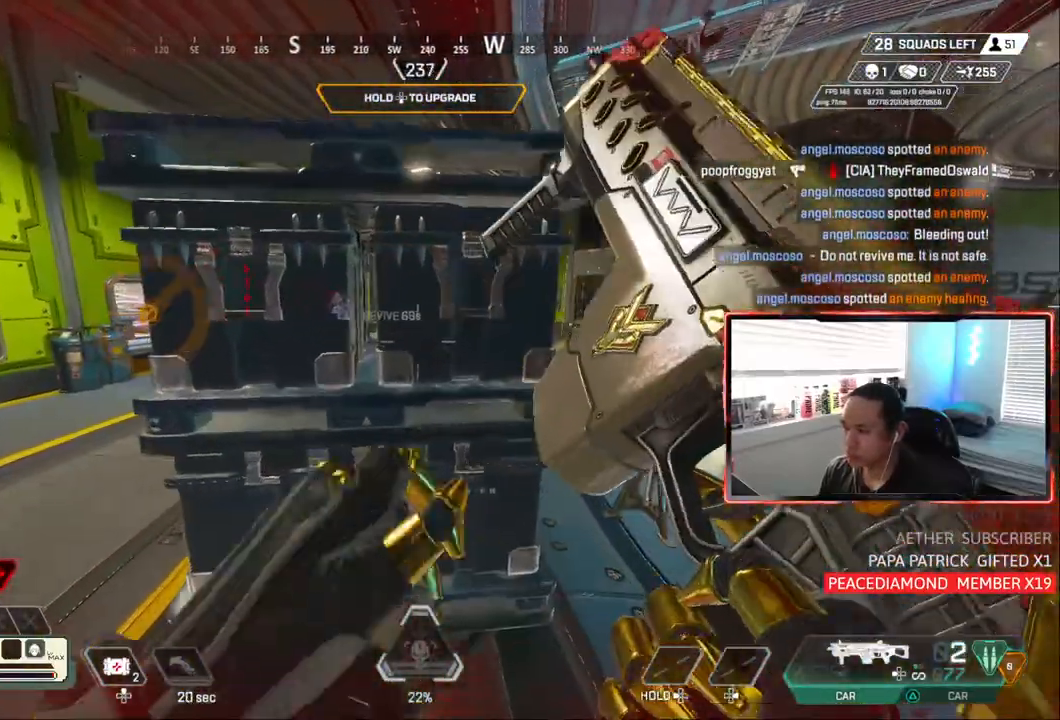
Gameplay with a controller (PlayStation layout); each line is a JSON object with the inputs held at the frame after it. "events" lists button and stick changes between this image and that frame as [ms after this image, input, new state], when the widget could be followed in between. Not read: L3.
{"buttons": ["CIRCLE"], "left_stick": "center", "right_stick": "center", "events": [[167, "left_stick", "down"], [333, "left_stick", "center"], [433, "CIRCLE", "down"]]}
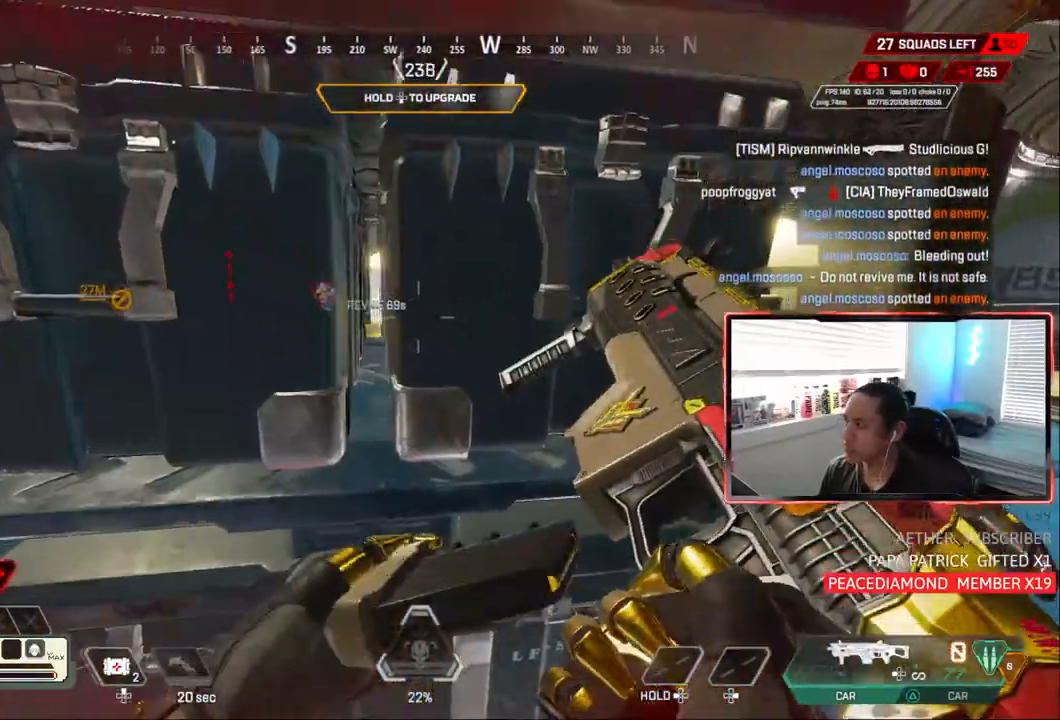
{"buttons": [], "left_stick": "center", "right_stick": "center"}
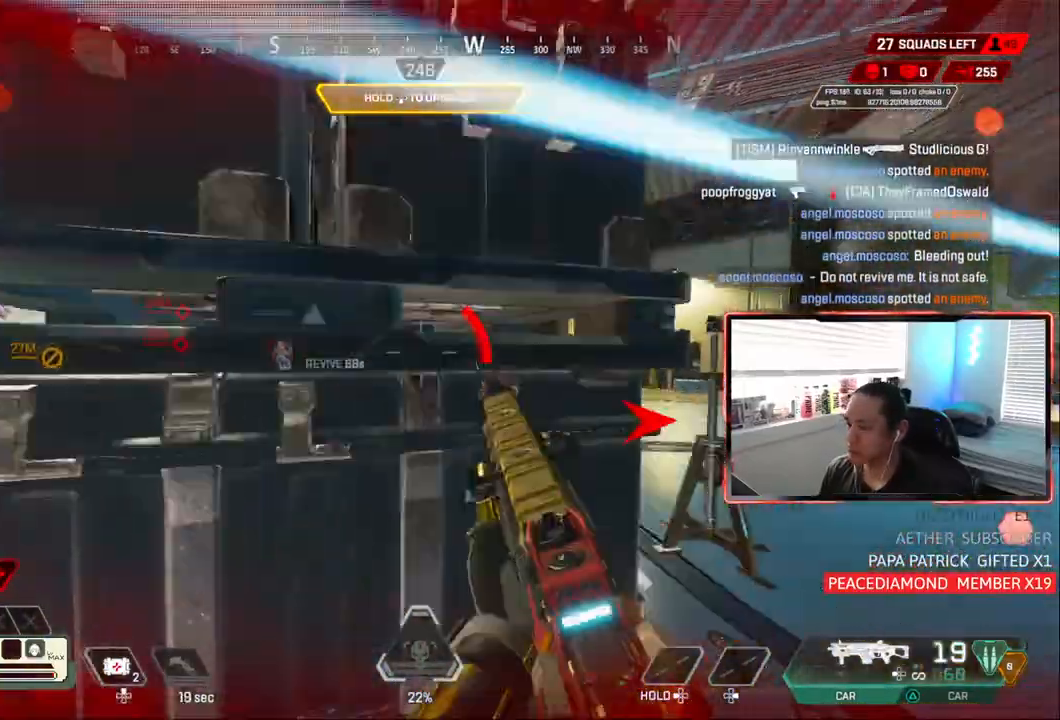
{"buttons": [], "left_stick": "left", "right_stick": "up-right", "events": [[133, "CIRCLE", "down"], [233, "right_stick", "right"], [417, "left_stick", "left"], [450, "right_stick", "up-right"], [483, "CIRCLE", "up"]]}
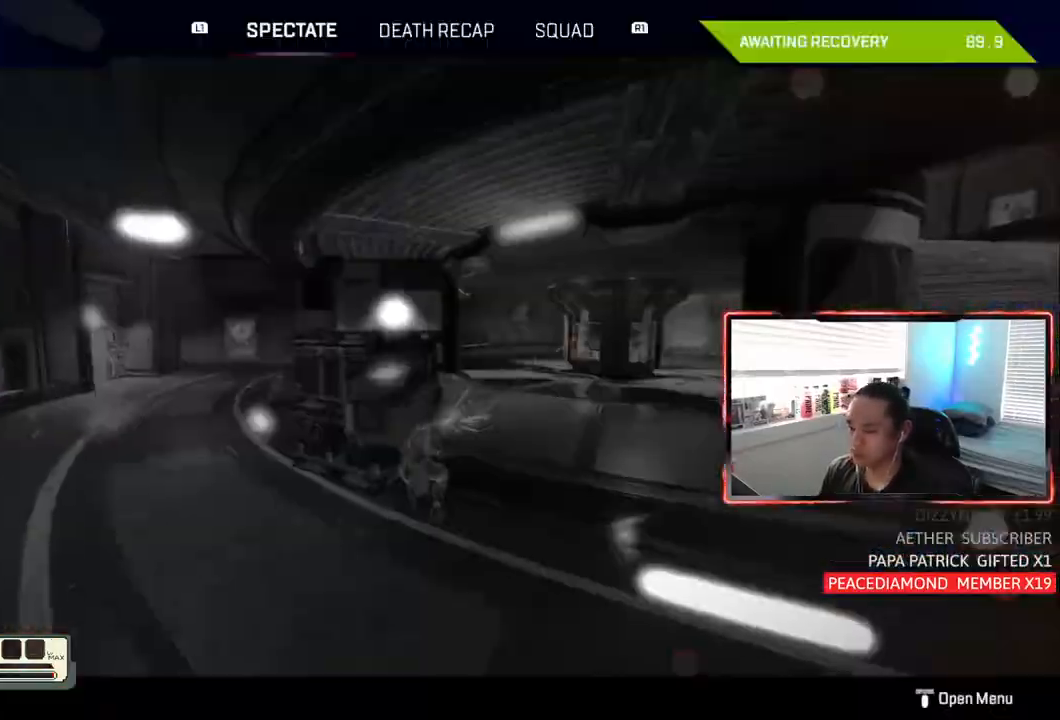
{"buttons": [], "left_stick": "center", "right_stick": "center", "events": [[33, "left_stick", "up-left"], [133, "left_stick", "center"], [233, "right_stick", "center"]]}
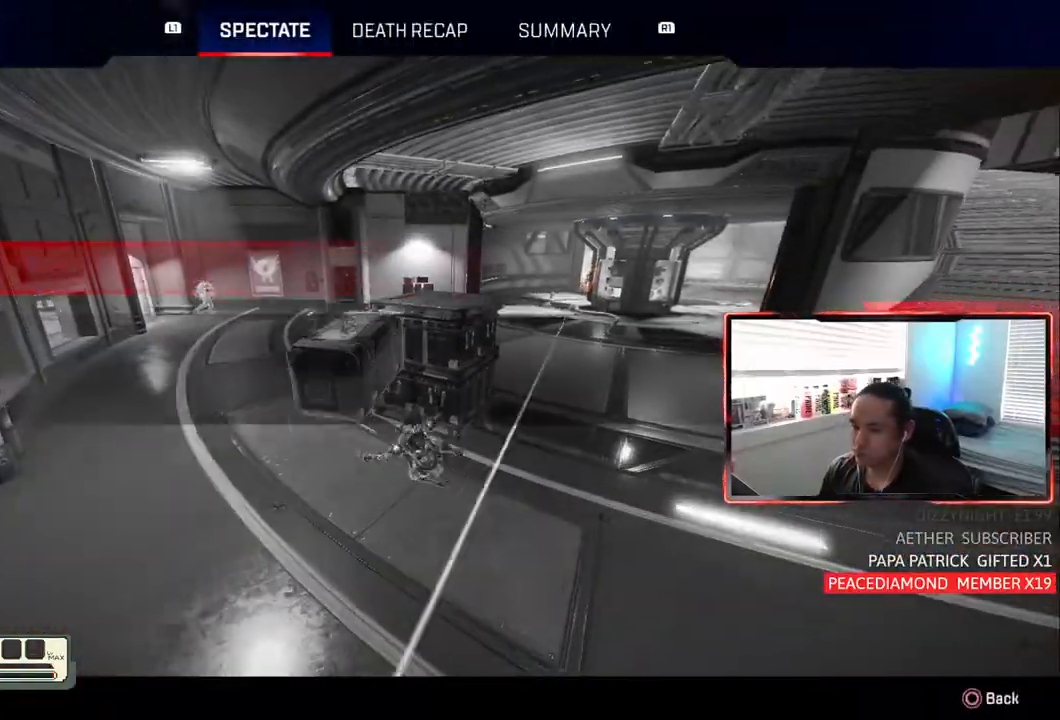
{"buttons": [], "left_stick": "center", "right_stick": "center", "events": [[83, "CIRCLE", "down"], [167, "CIRCLE", "up"], [200, "CIRCLE", "down"], [283, "CIRCLE", "up"], [350, "CROSS", "down"], [467, "CROSS", "up"]]}